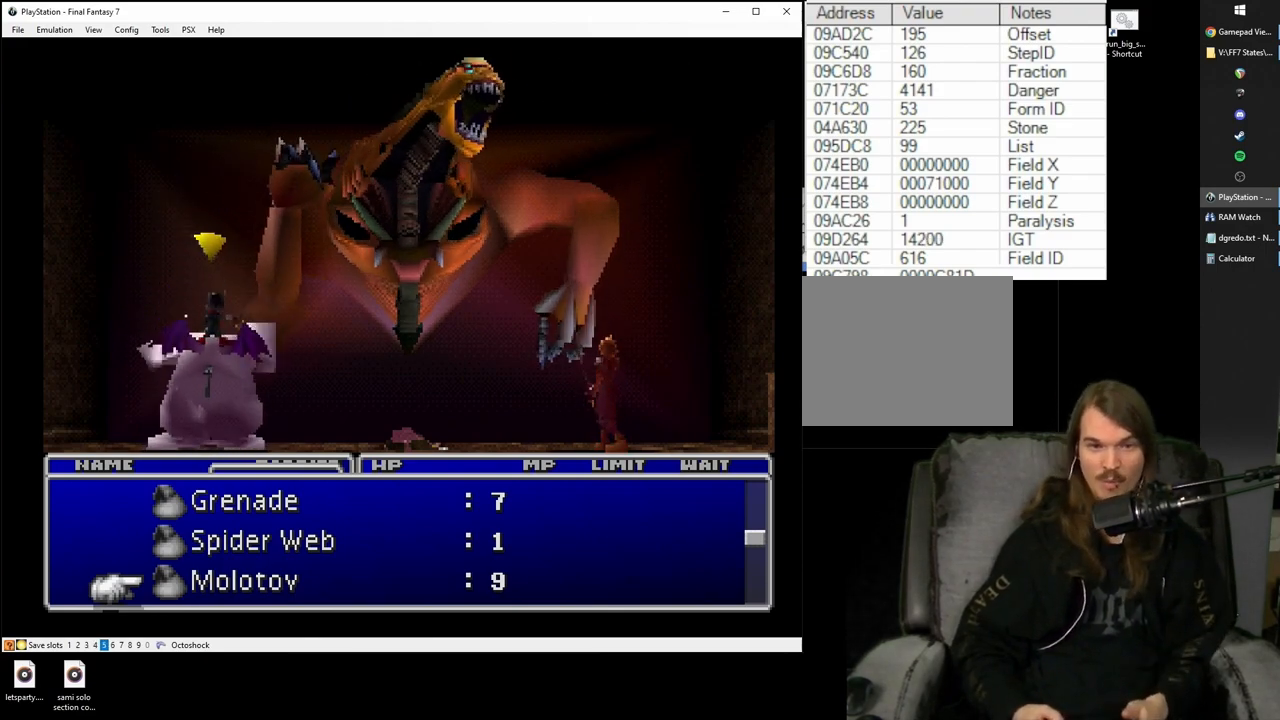
Gameplay with a controller (PlayStation layout); each line is a JSON object with the inputs held at the frame after it. "events" lists button and stick changes between this image and that frame as [ms after this image, input, new state], when the widget could be followed in between. Not read: L3 R3.
{"buttons": ["SQUARE"], "left_stick": "center", "right_stick": "center", "events": [[500, "SQUARE", "down"]]}
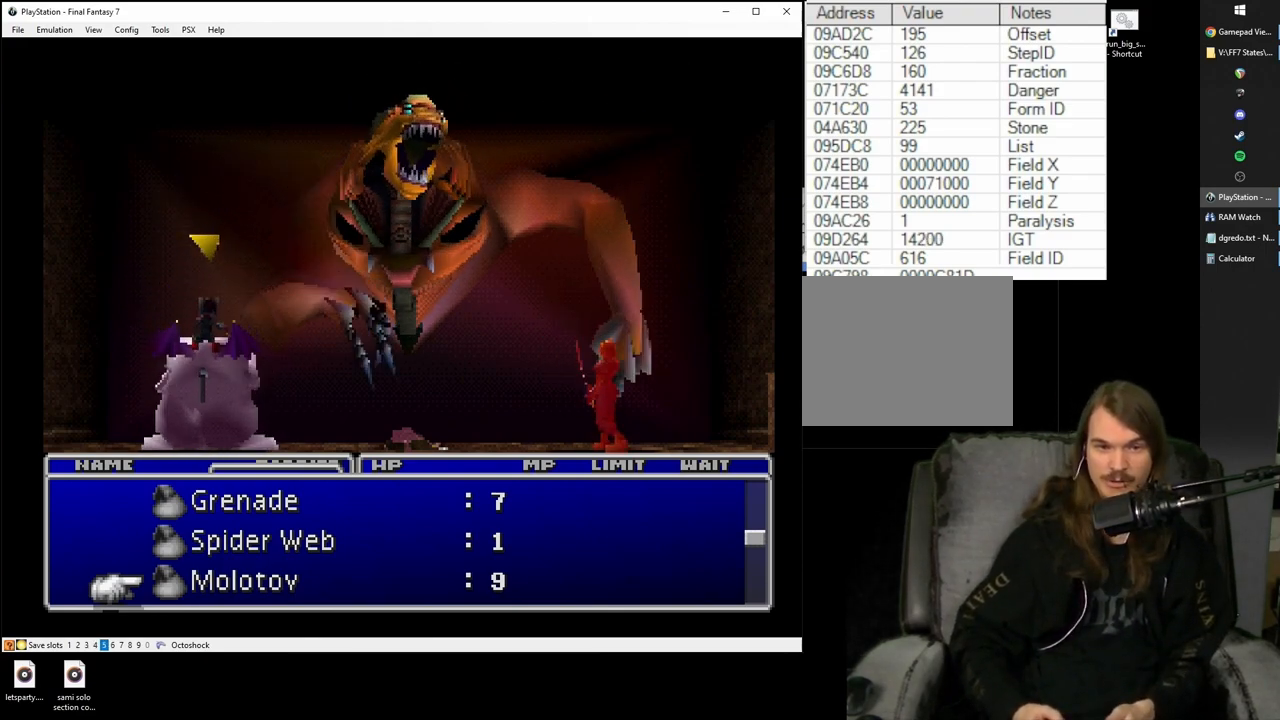
{"buttons": ["SQUARE"], "left_stick": "center", "right_stick": "center", "events": []}
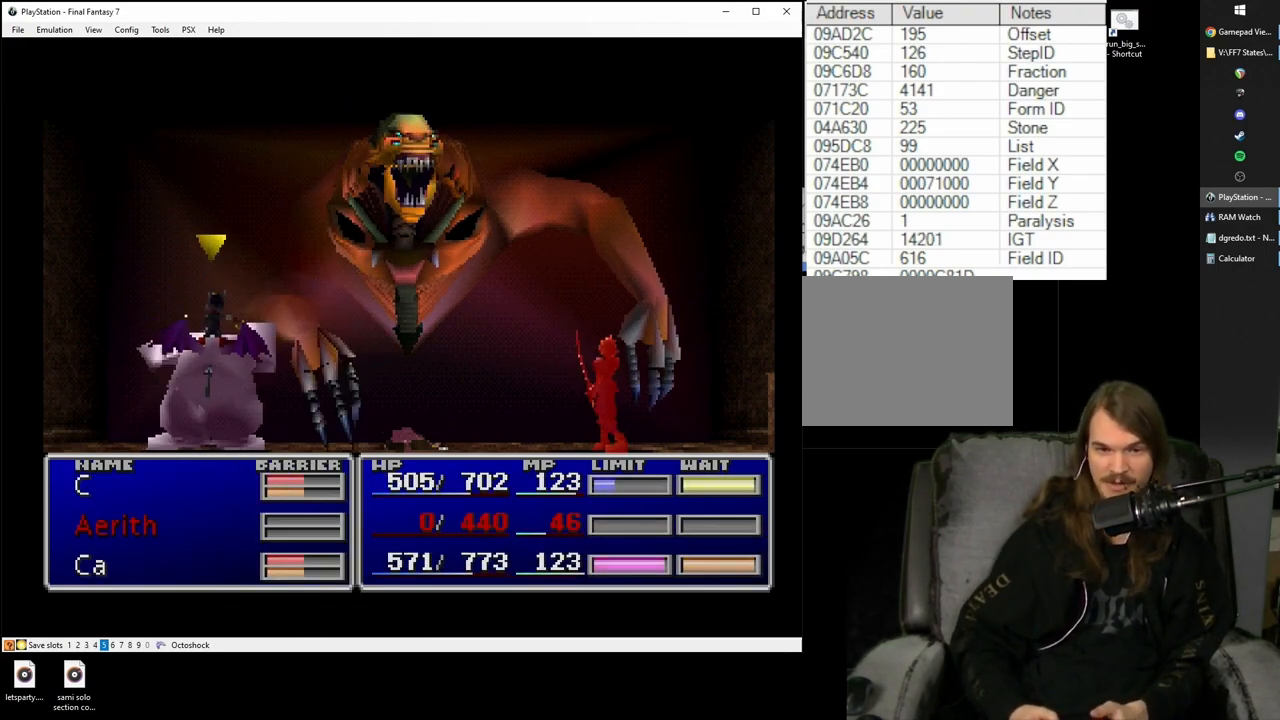
{"buttons": ["SQUARE"], "left_stick": "center", "right_stick": "center", "events": []}
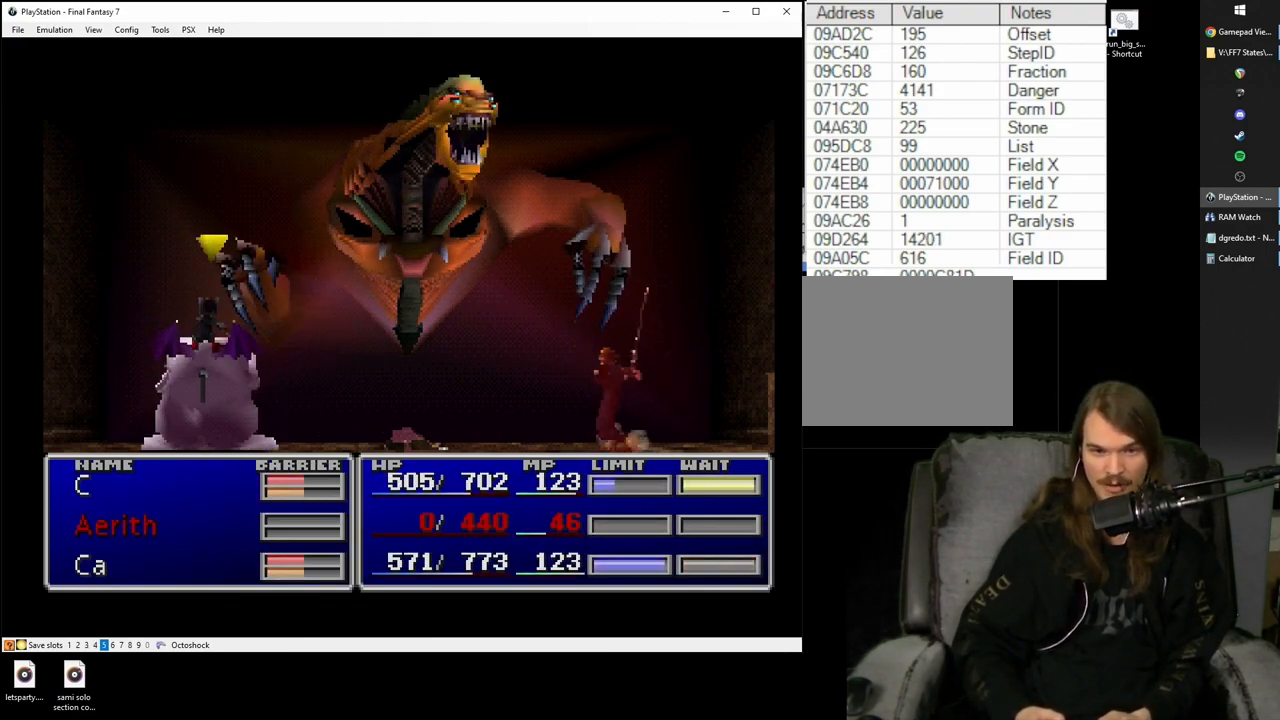
{"buttons": ["SQUARE"], "left_stick": "center", "right_stick": "center", "events": []}
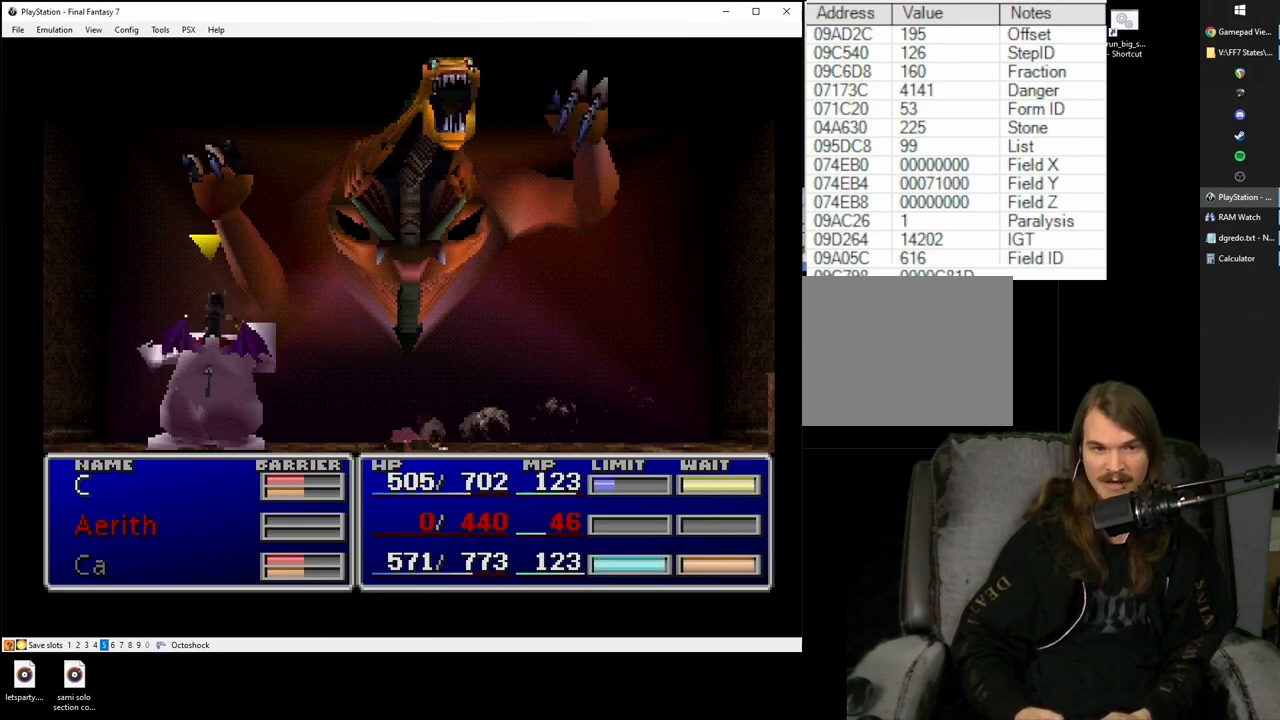
{"buttons": ["SQUARE"], "left_stick": "center", "right_stick": "center", "events": []}
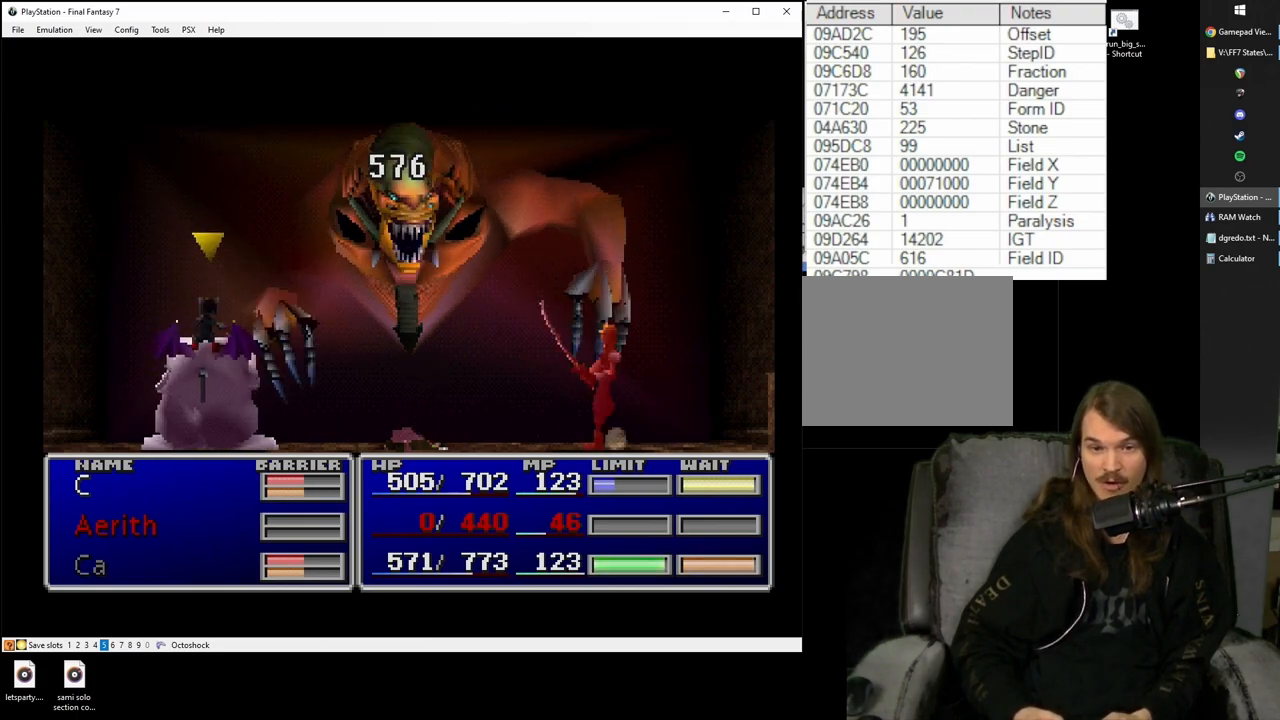
{"buttons": [], "left_stick": "center", "right_stick": "center", "events": [[267, "SQUARE", "up"]]}
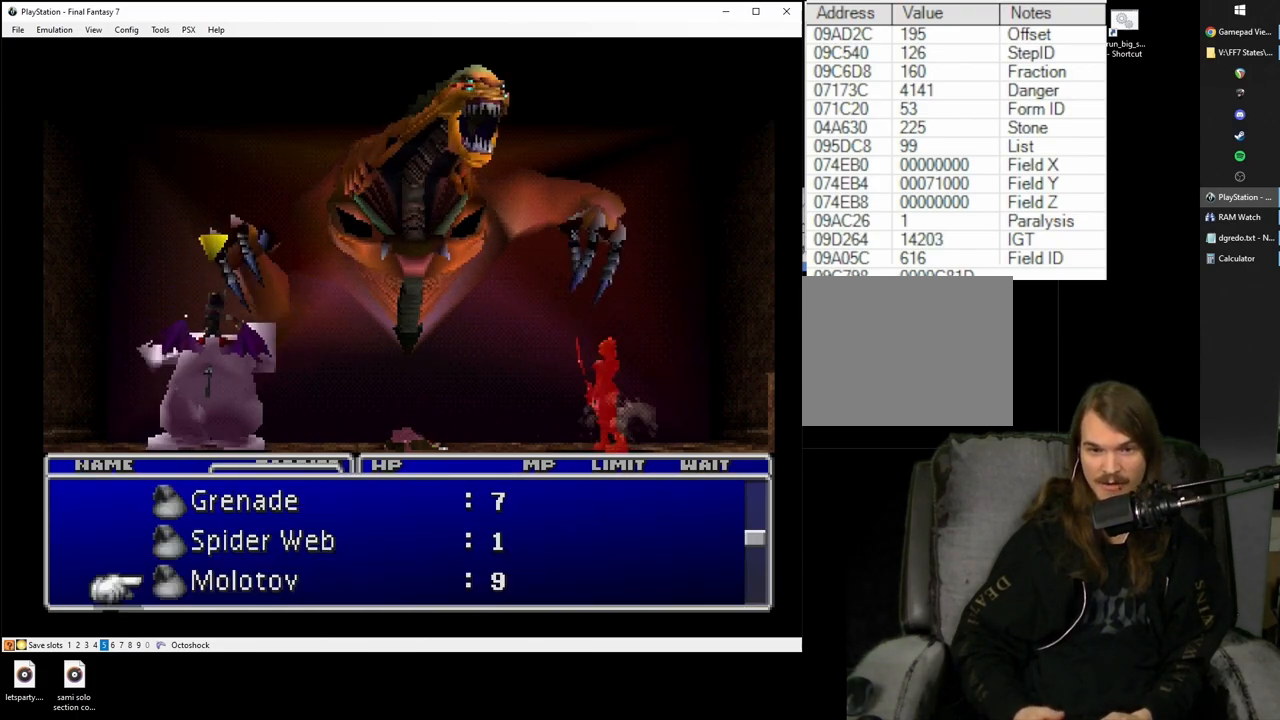
{"buttons": ["CIRCLE"], "left_stick": "center", "right_stick": "center", "events": [[50, "CIRCLE", "down"], [150, "CIRCLE", "up"], [450, "CIRCLE", "down"]]}
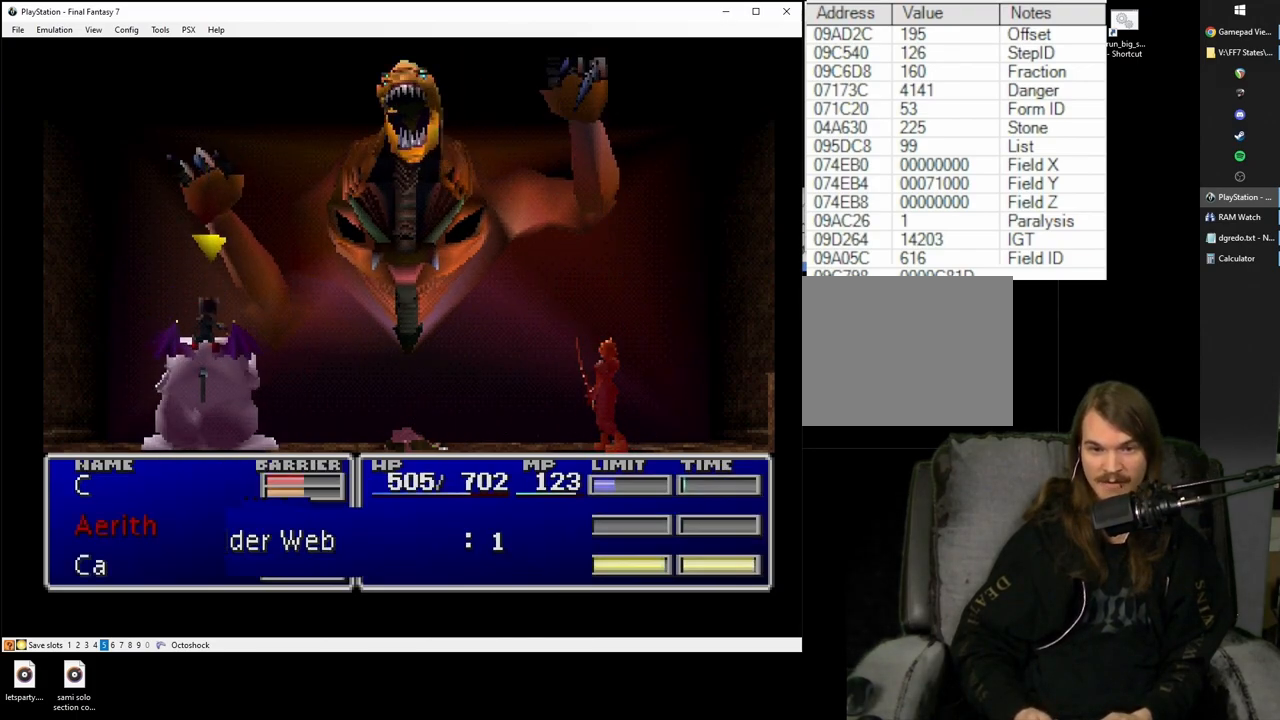
{"buttons": [], "left_stick": "center", "right_stick": "center", "events": [[17, "CIRCLE", "up"]]}